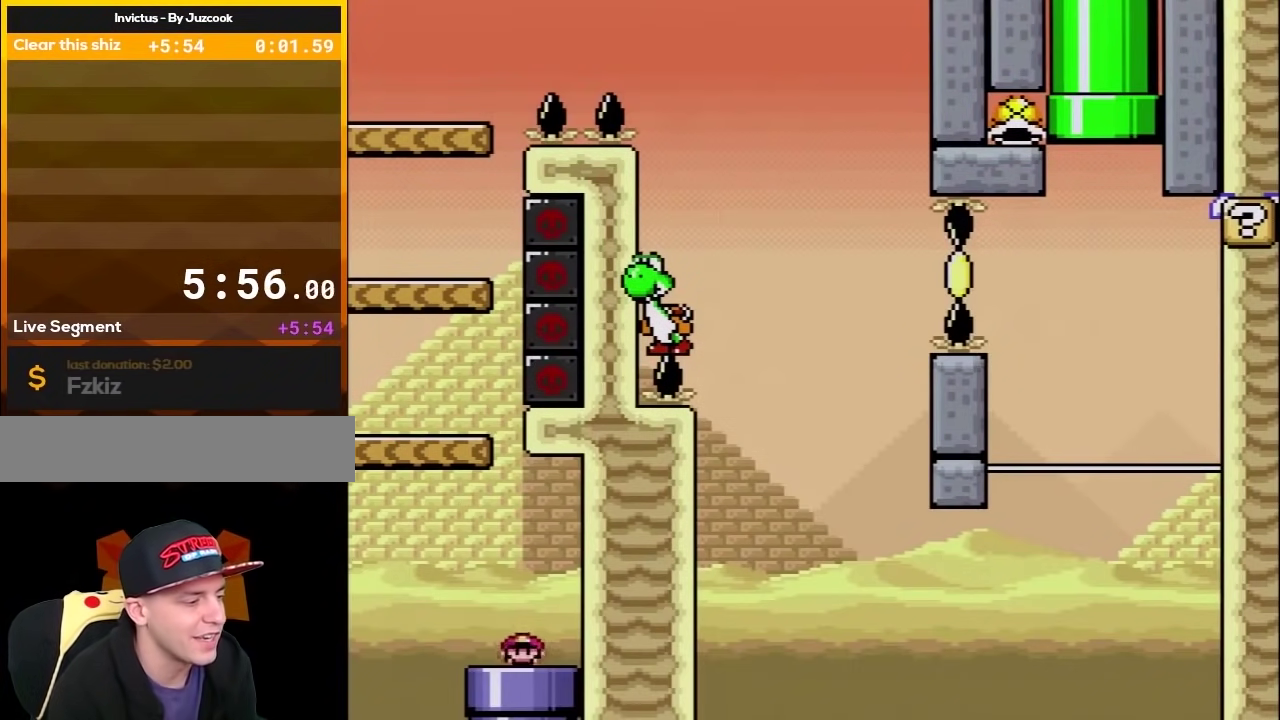
Gameplay with a controller (Nintendo layout); each line is a JSON object with the inputs held at the frame after it. "events" lists button and stick changes between this image and that frame as [ms after this image, input, new state], when the widget could be followed in between. Not read: L3 R3.
{"buttons": ["B", "Y", "DPAD_LEFT"], "events": [[300, "DPAD_LEFT", "down"], [450, "B", "down"]]}
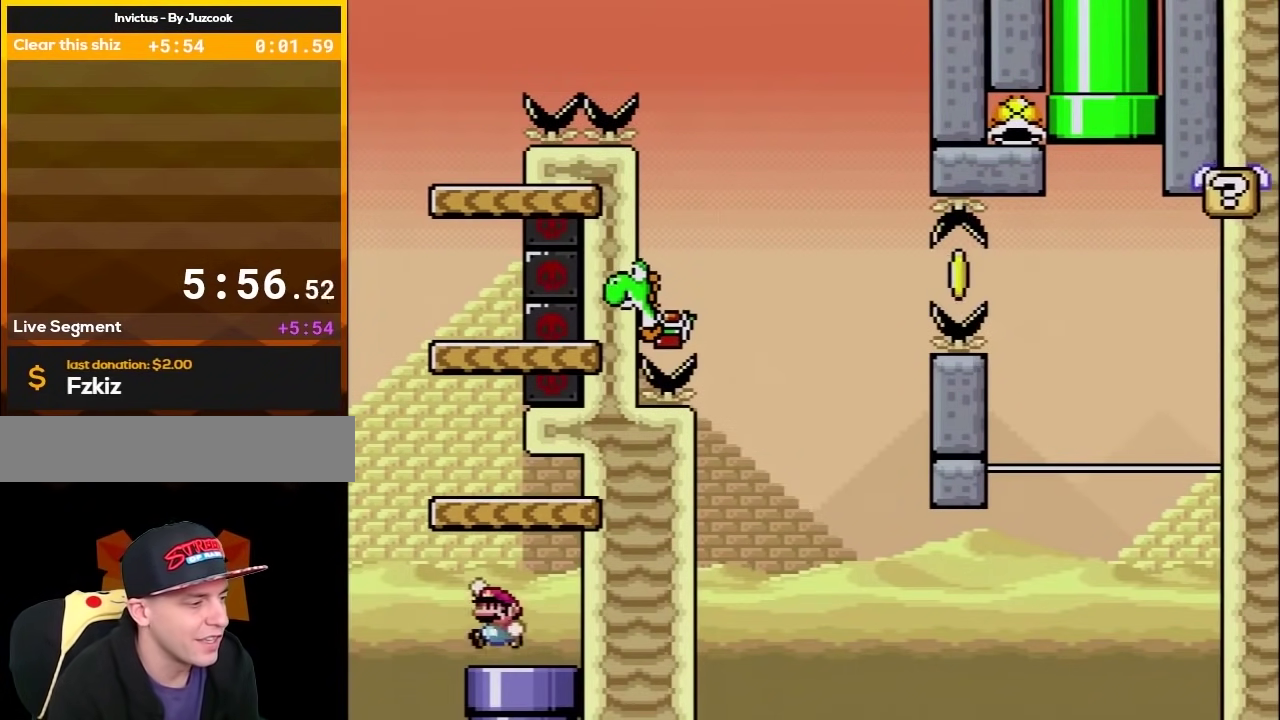
{"buttons": ["Y", "DPAD_UP", "DPAD_LEFT"], "events": [[50, "DPAD_LEFT", "up"], [183, "DPAD_RIGHT", "down"], [333, "B", "up"], [367, "DPAD_RIGHT", "up"], [417, "DPAD_LEFT", "down"], [483, "DPAD_UP", "down"]]}
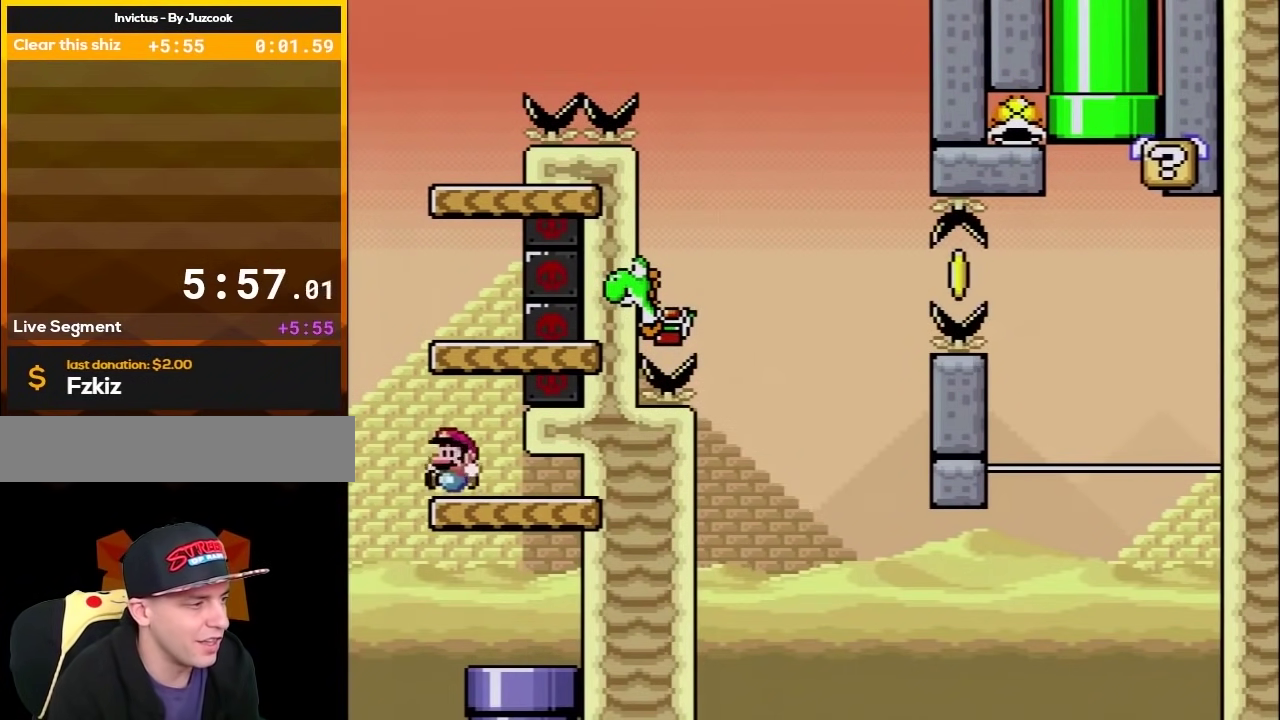
{"buttons": ["Y"], "events": [[50, "B", "down"], [117, "DPAD_UP", "up"], [167, "DPAD_LEFT", "up"], [267, "DPAD_RIGHT", "down"], [450, "B", "up"], [450, "DPAD_RIGHT", "up"]]}
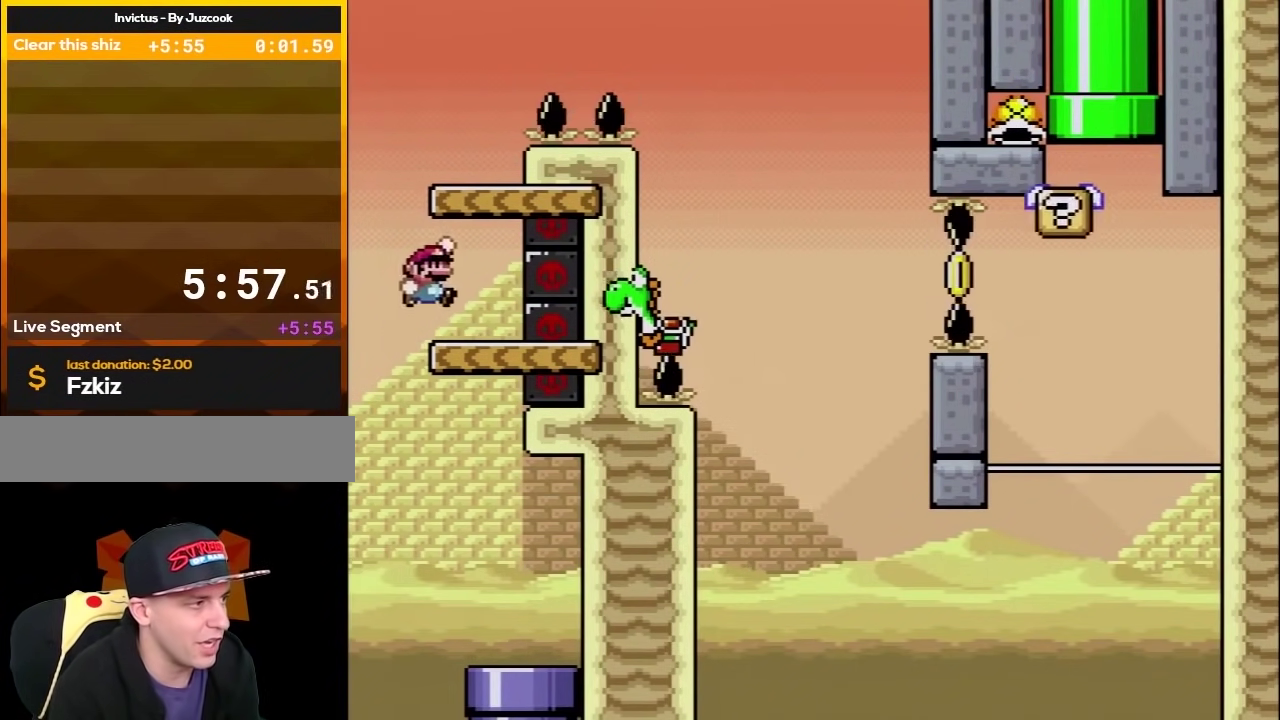
{"buttons": ["B", "Y"], "events": [[50, "DPAD_LEFT", "down"], [83, "DPAD_UP", "down"], [150, "B", "down"], [150, "DPAD_UP", "up"], [233, "DPAD_LEFT", "up"], [300, "DPAD_RIGHT", "down"], [483, "DPAD_RIGHT", "up"]]}
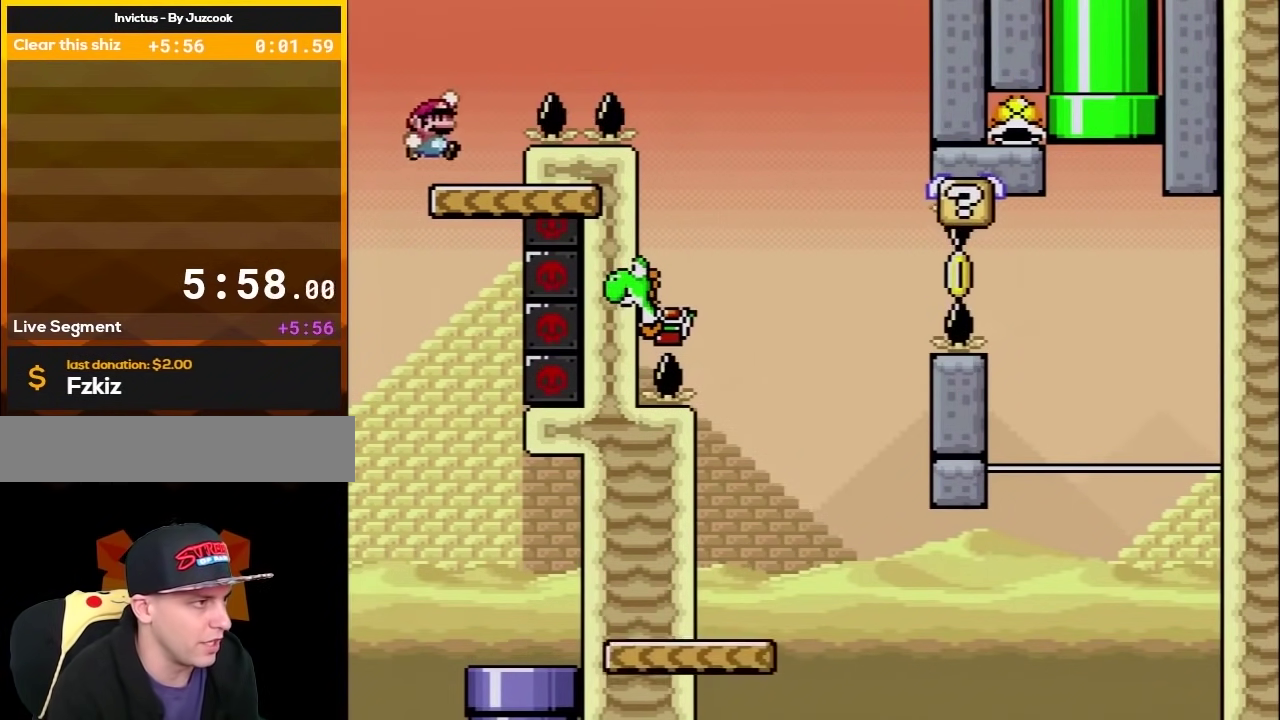
{"buttons": ["B", "Y", "DPAD_UP", "DPAD_RIGHT"], "events": [[17, "B", "up"], [50, "DPAD_LEFT", "down"], [117, "DPAD_UP", "down"], [150, "DPAD_LEFT", "up"], [150, "DPAD_RIGHT", "down"], [167, "B", "down"], [167, "DPAD_UP", "up"], [400, "DPAD_UP", "down"]]}
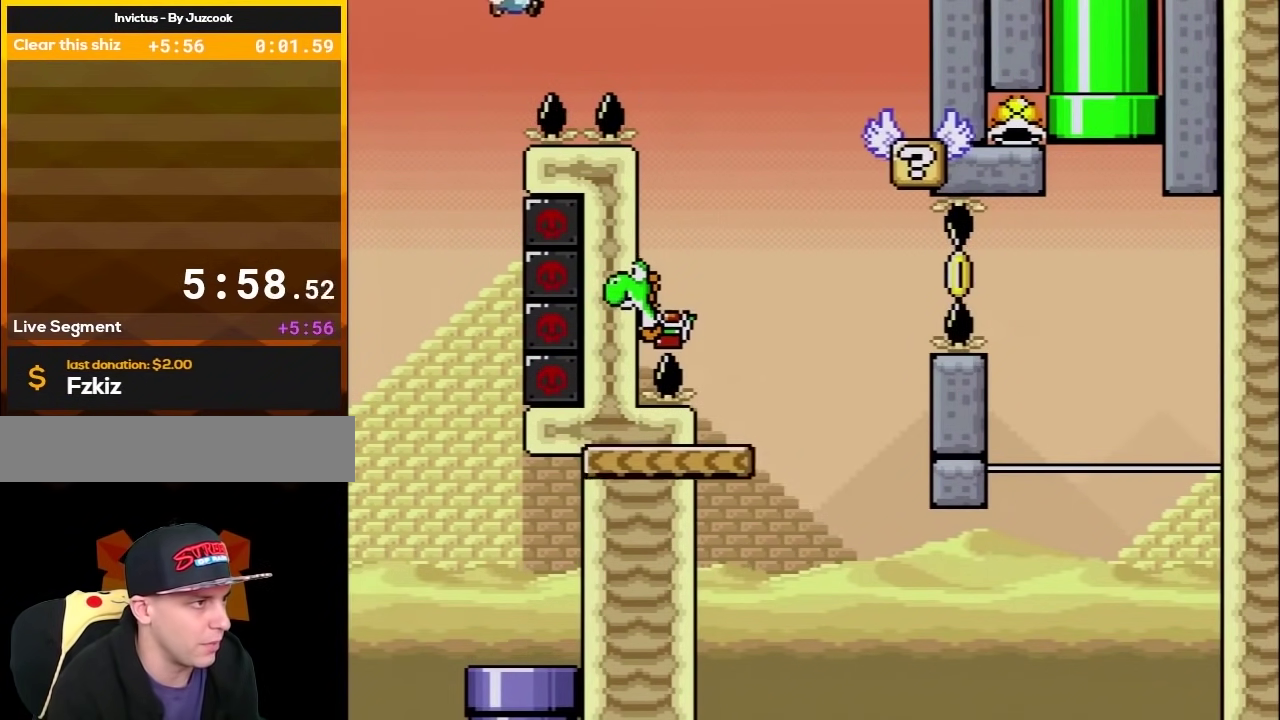
{"buttons": ["Y", "DPAD_LEFT"], "events": [[50, "DPAD_UP", "up"], [267, "DPAD_RIGHT", "up"], [333, "DPAD_LEFT", "down"], [400, "B", "up"]]}
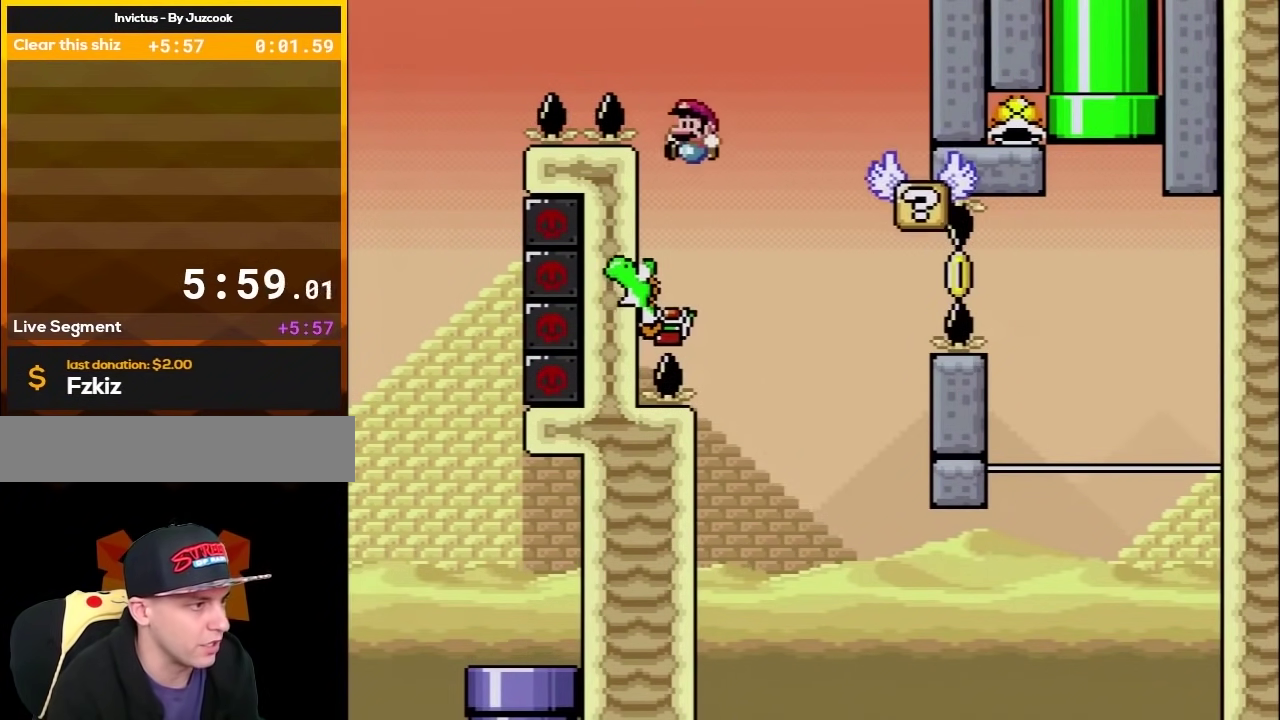
{"buttons": ["Y", "DPAD_RIGHT"], "events": [[150, "DPAD_LEFT", "up"], [450, "DPAD_RIGHT", "down"]]}
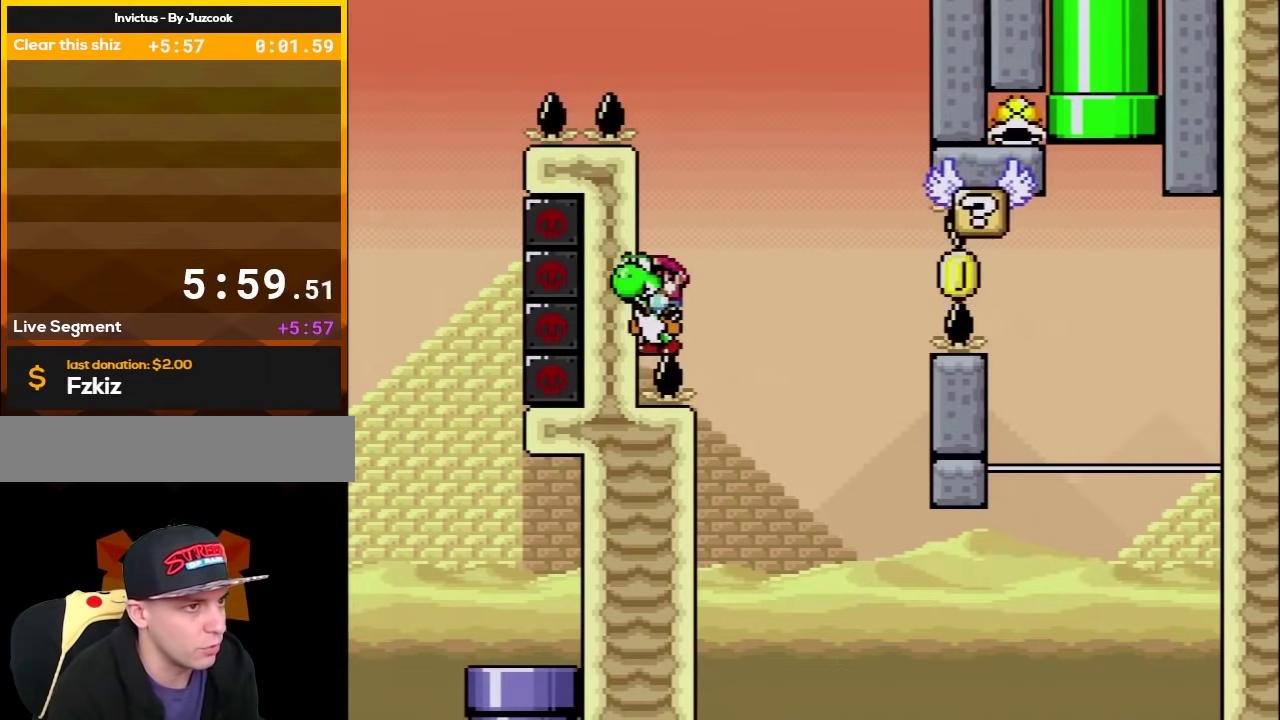
{"buttons": ["B", "Y"], "events": [[50, "B", "down"], [300, "Y", "up"], [400, "DPAD_RIGHT", "up"], [433, "Y", "down"]]}
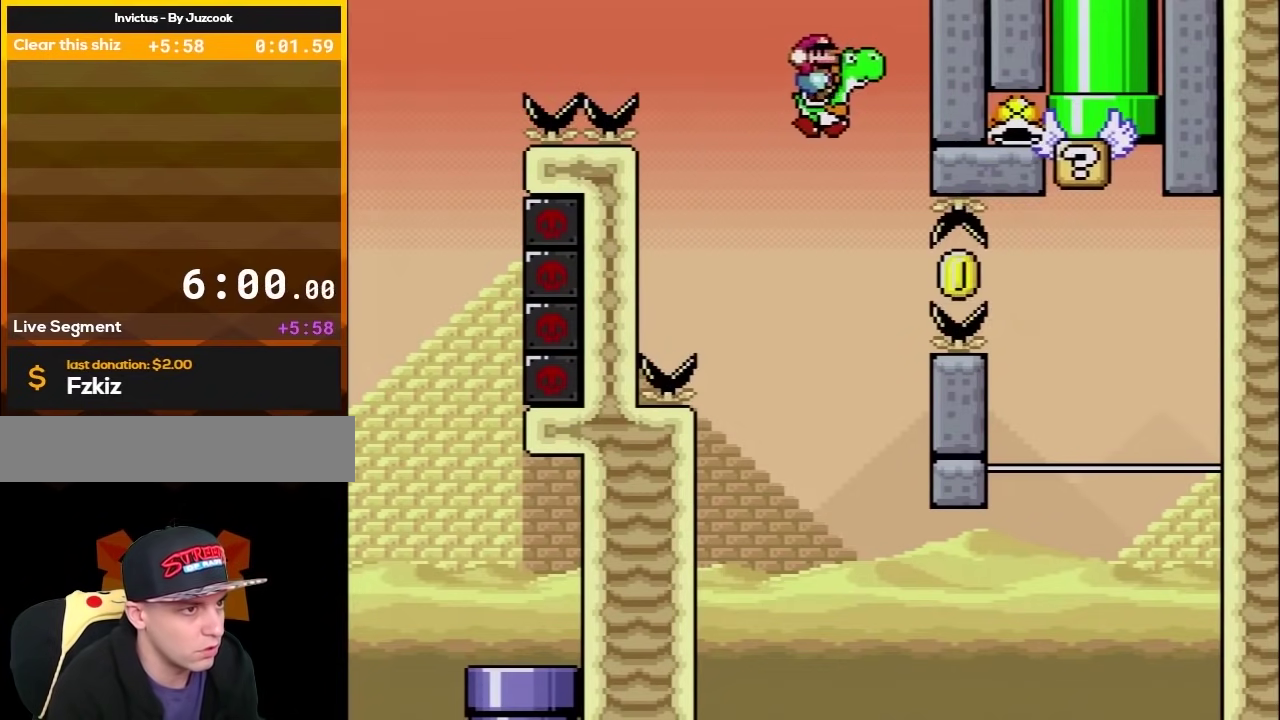
{"buttons": ["B", "Y"], "events": [[333, "Y", "up"], [450, "Y", "down"]]}
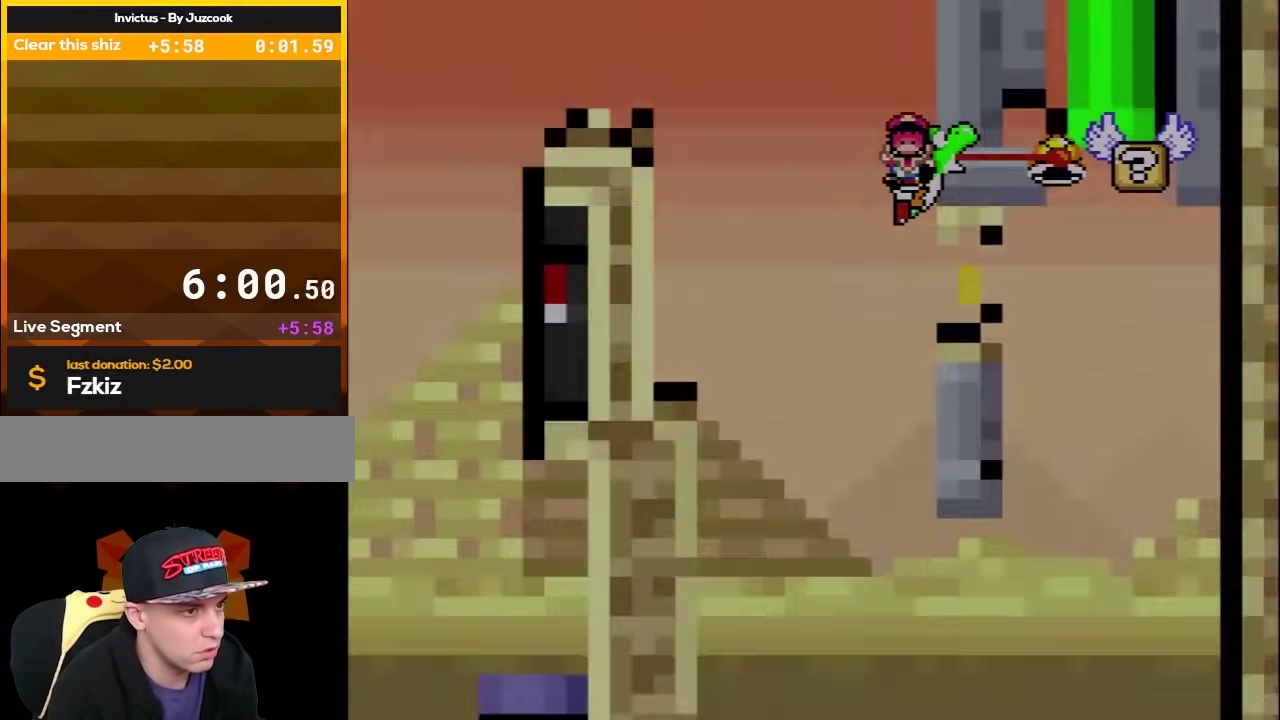
{"buttons": [], "events": [[50, "Y", "up"], [267, "B", "up"]]}
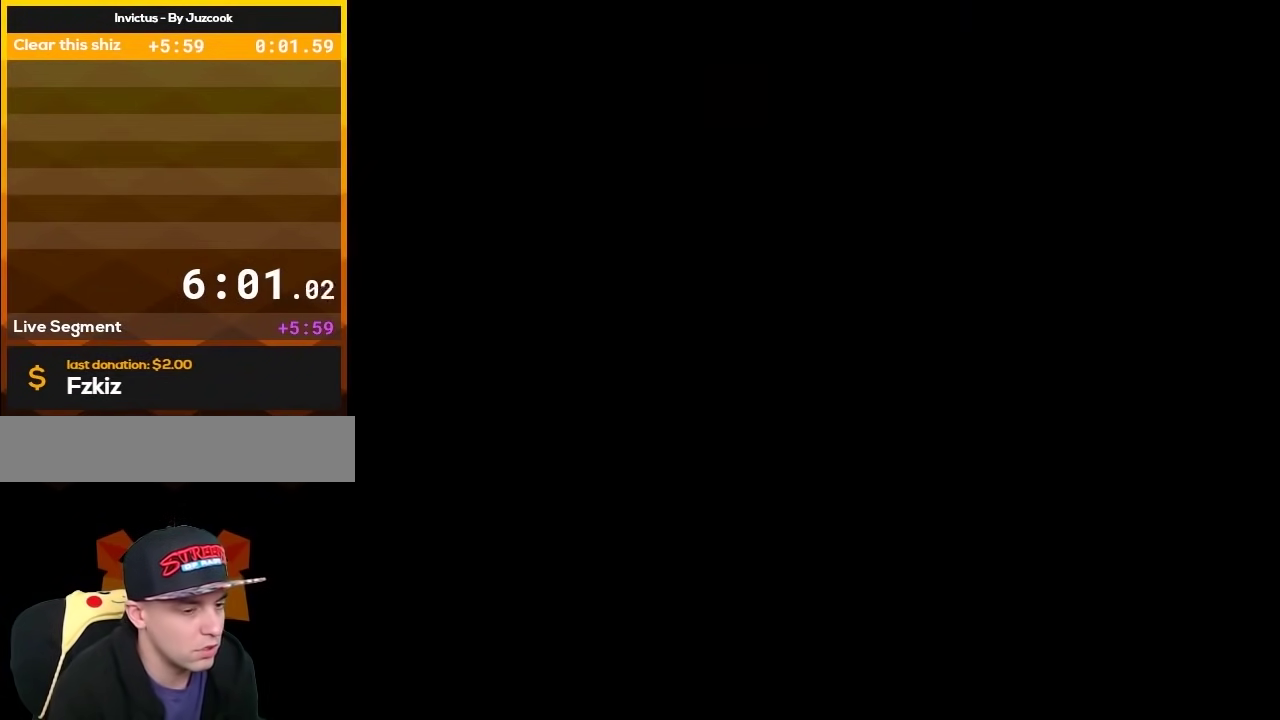
{"buttons": [], "events": []}
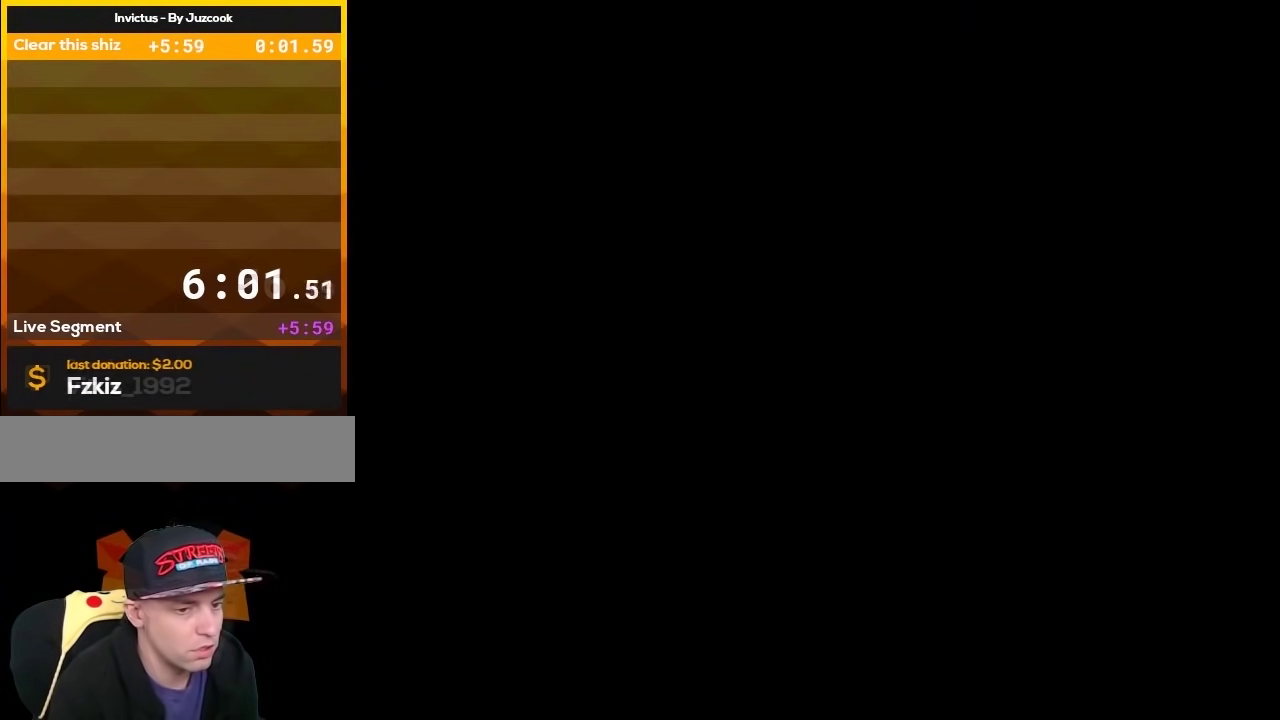
{"buttons": ["Y"], "events": [[67, "Y", "down"]]}
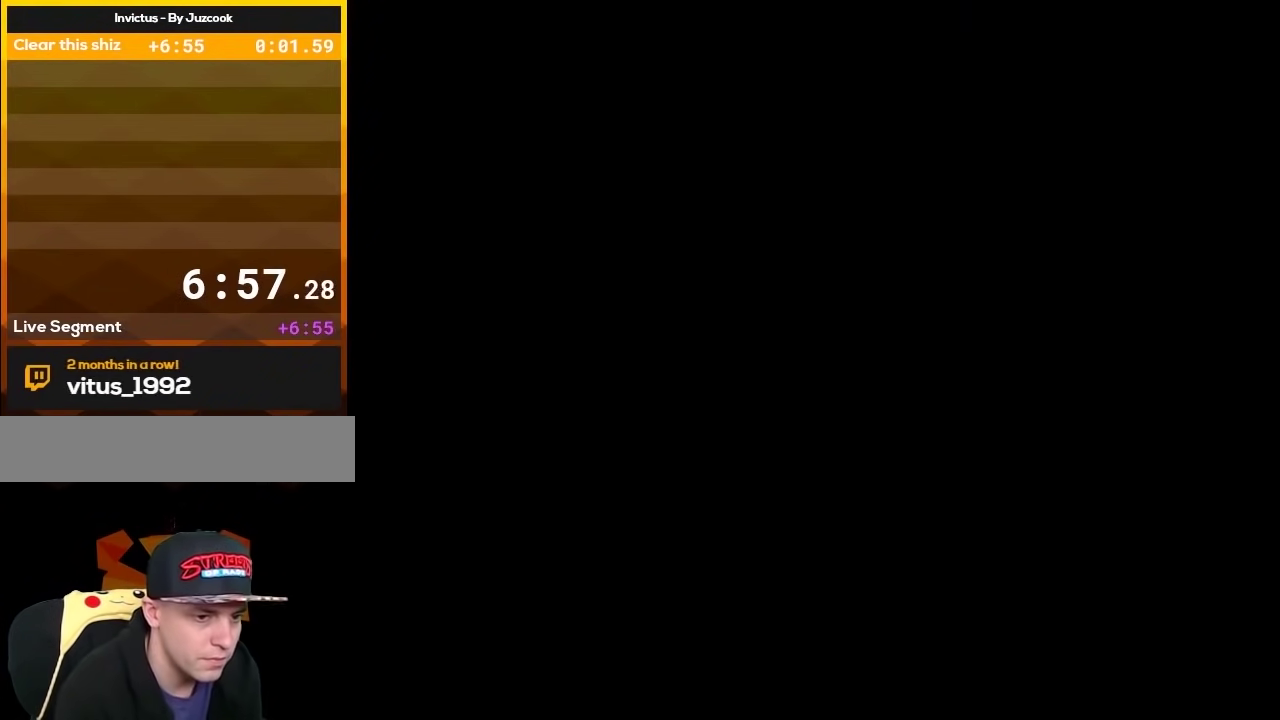
{"buttons": ["Y"], "events": []}
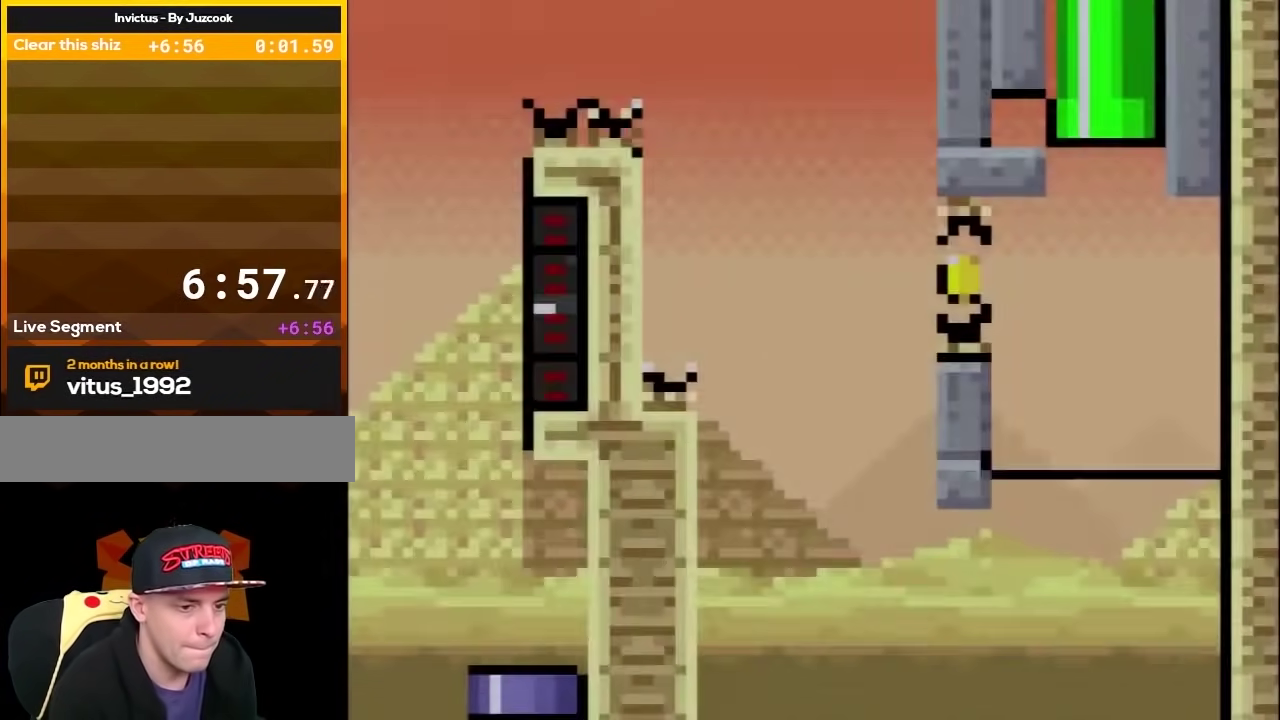
{"buttons": ["Y"], "events": []}
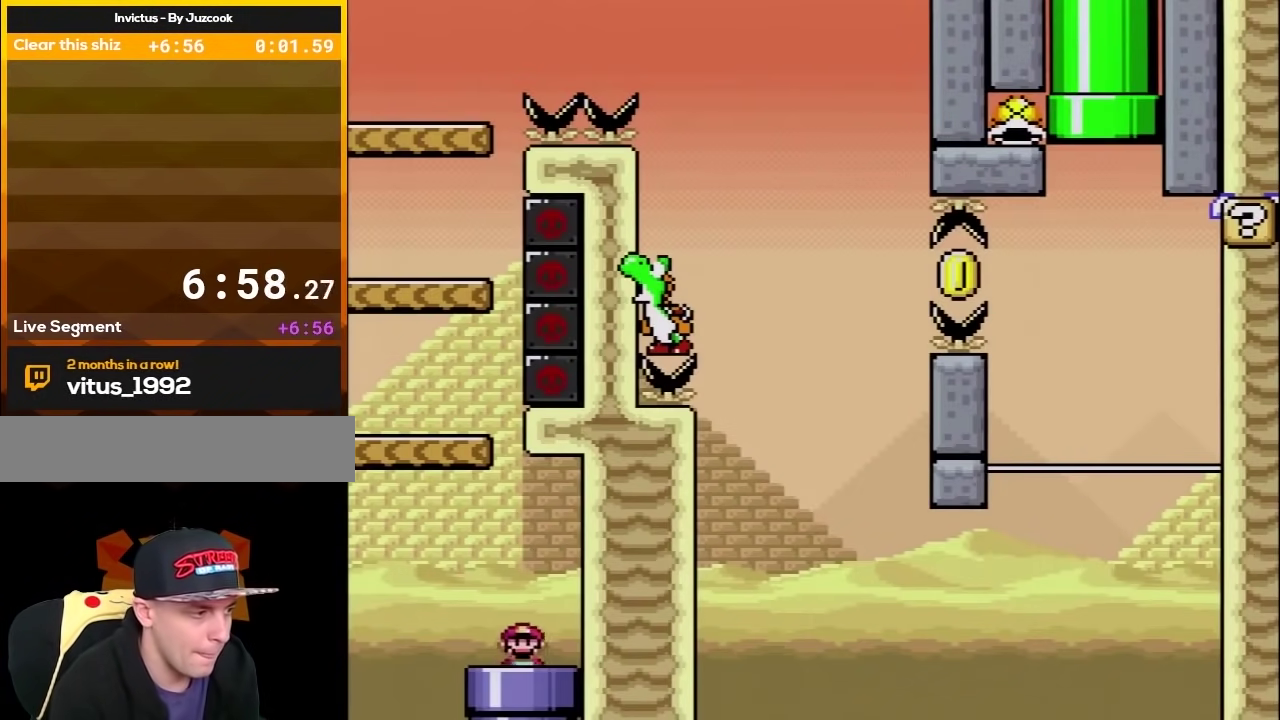
{"buttons": ["B", "Y", "DPAD_RIGHT"], "events": [[100, "DPAD_LEFT", "down"], [283, "B", "down"], [417, "DPAD_LEFT", "up"], [467, "DPAD_RIGHT", "down"]]}
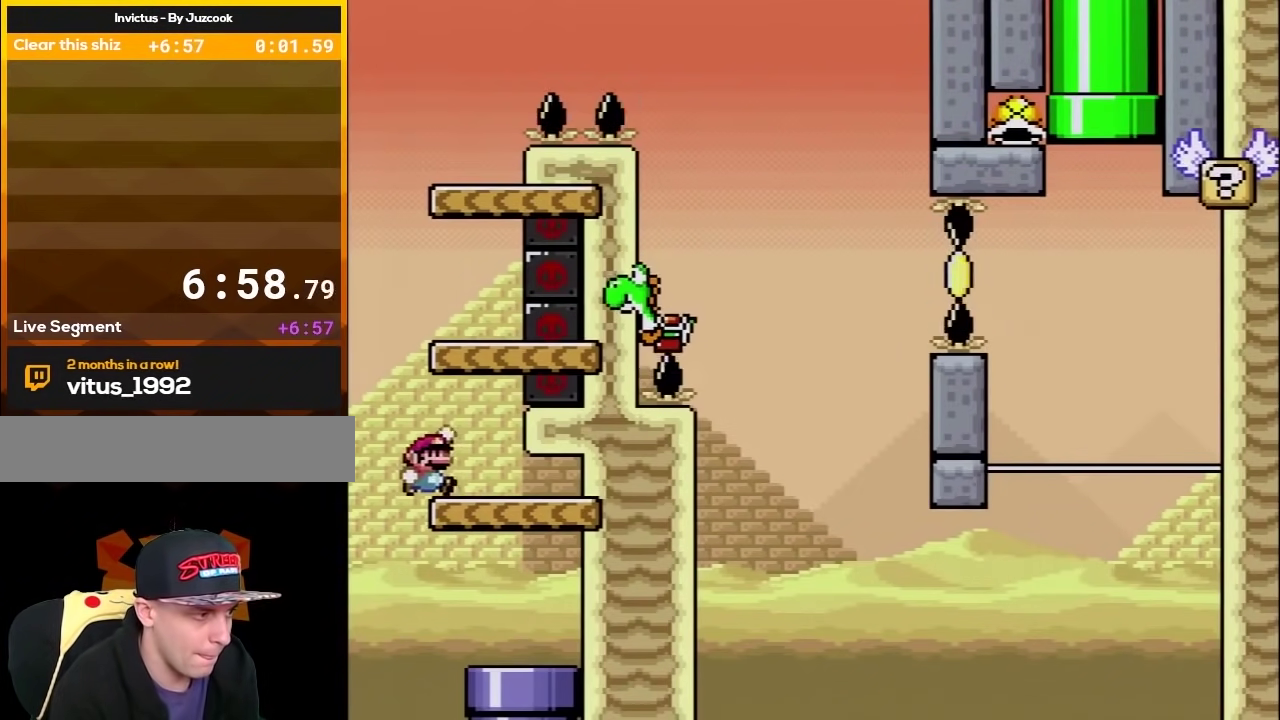
{"buttons": ["B", "Y", "DPAD_LEFT"], "events": [[183, "DPAD_RIGHT", "up"], [217, "B", "up"], [283, "DPAD_LEFT", "down"], [400, "B", "down"]]}
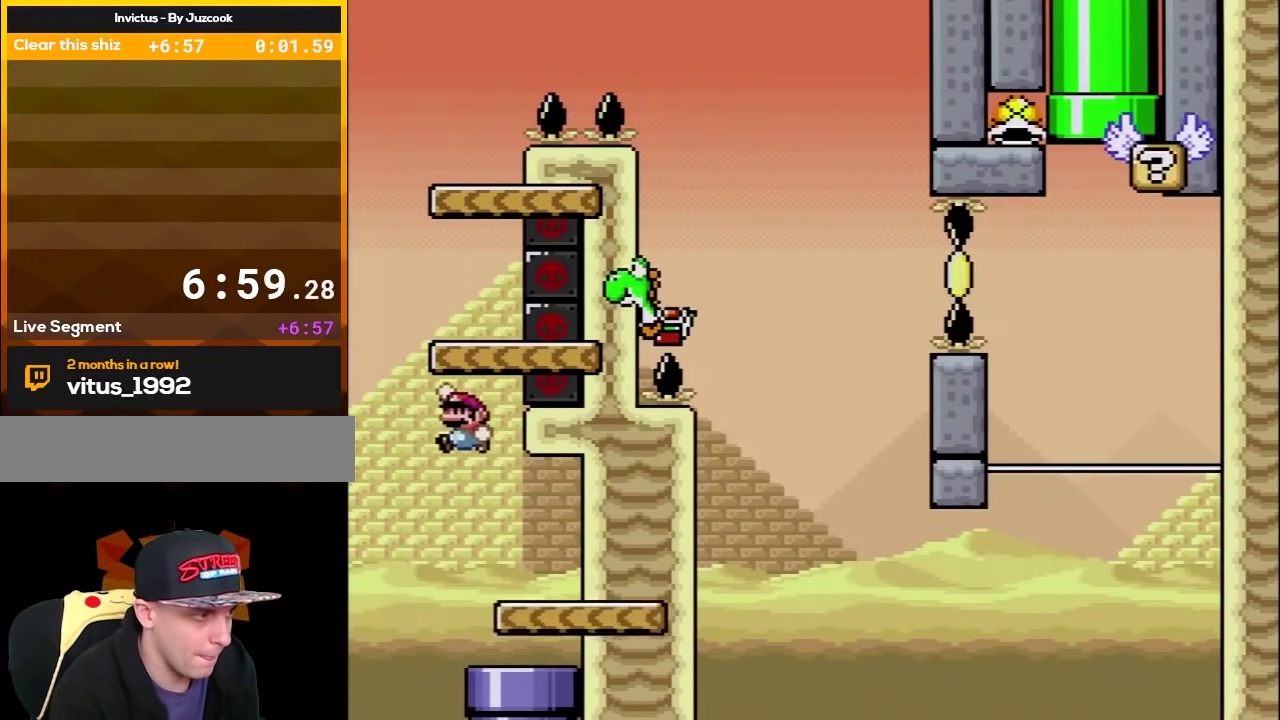
{"buttons": ["B", "Y", "DPAD_LEFT"], "events": [[33, "DPAD_LEFT", "up"], [67, "DPAD_RIGHT", "down"], [283, "DPAD_RIGHT", "up"], [317, "DPAD_LEFT", "down"], [383, "B", "up"], [500, "B", "down"]]}
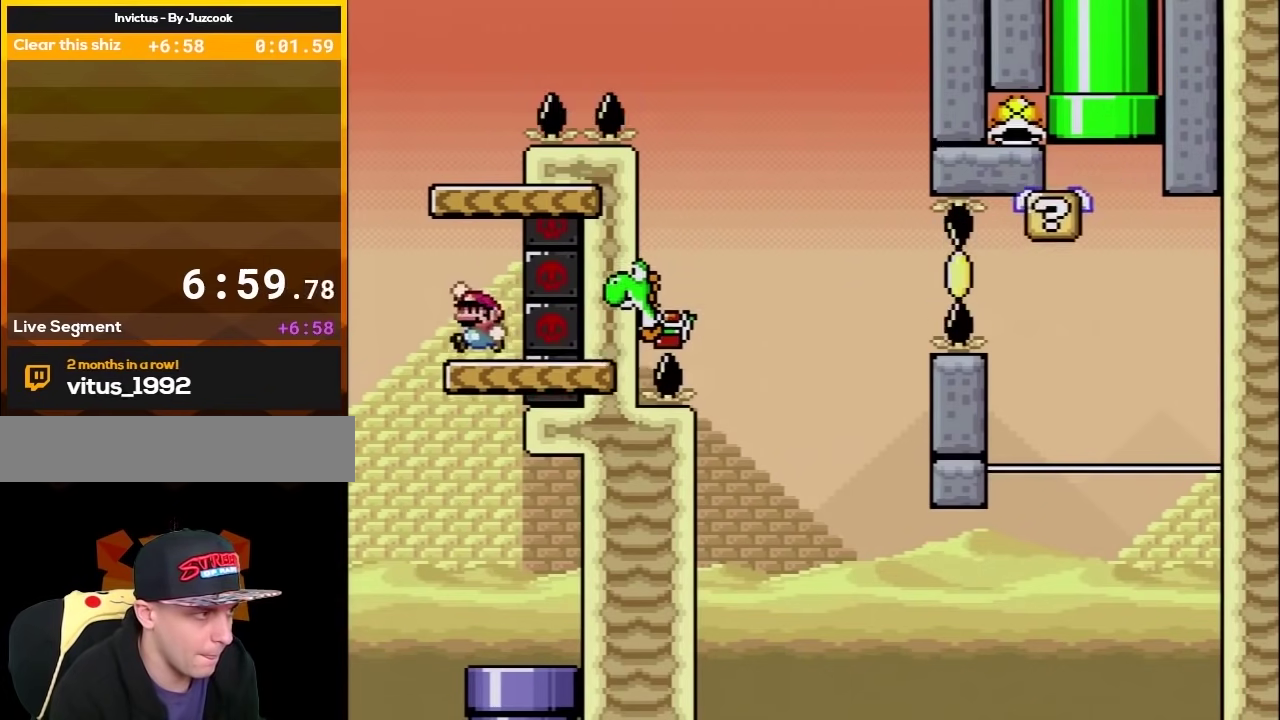
{"buttons": ["Y"], "events": [[133, "DPAD_LEFT", "up"], [167, "DPAD_RIGHT", "down"], [350, "DPAD_RIGHT", "up"], [383, "DPAD_LEFT", "down"], [433, "B", "up"], [500, "DPAD_LEFT", "up"]]}
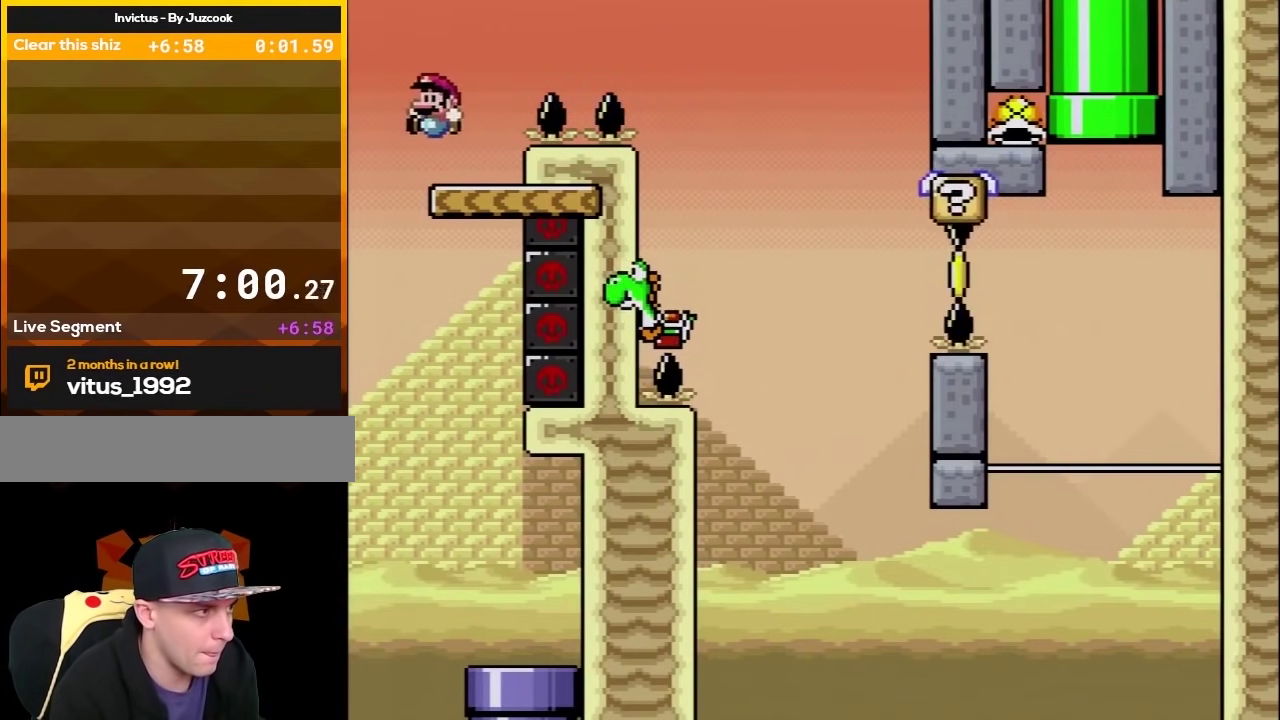
{"buttons": ["B", "Y", "DPAD_RIGHT"], "events": [[67, "DPAD_RIGHT", "down"], [133, "B", "down"]]}
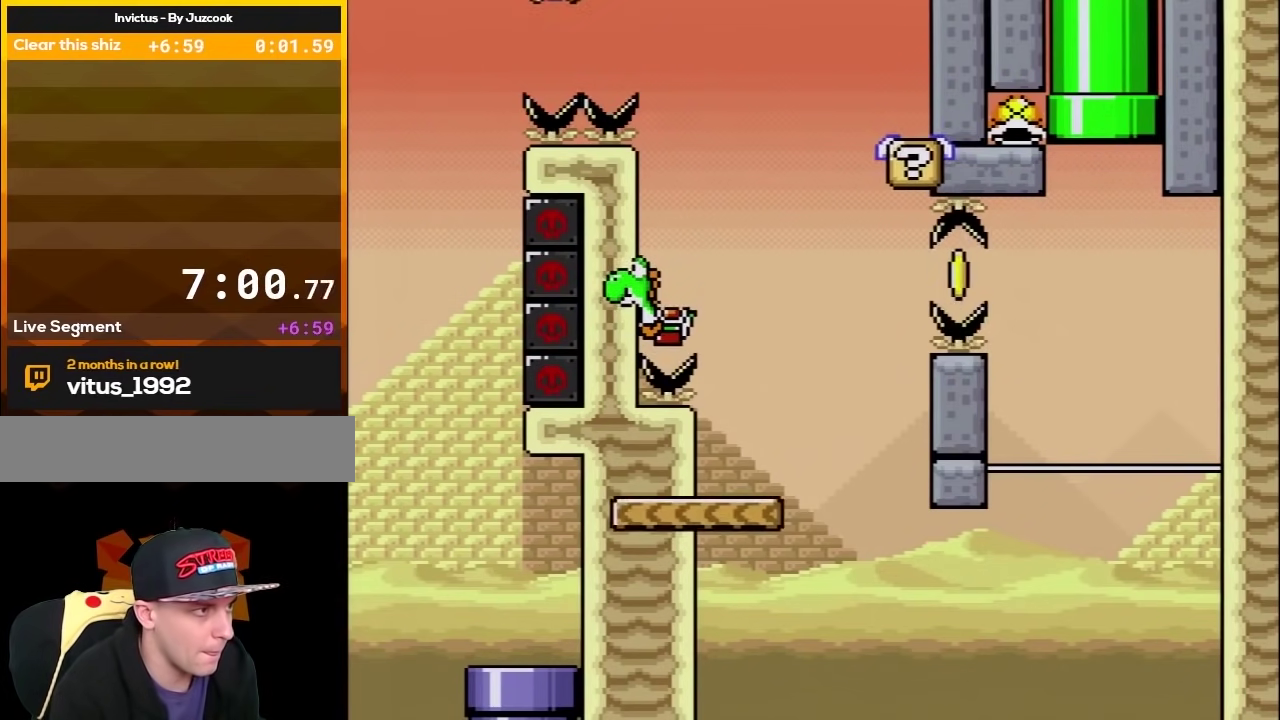
{"buttons": ["Y", "DPAD_LEFT"], "events": [[250, "DPAD_LEFT", "down"], [250, "DPAD_RIGHT", "up"], [283, "B", "up"]]}
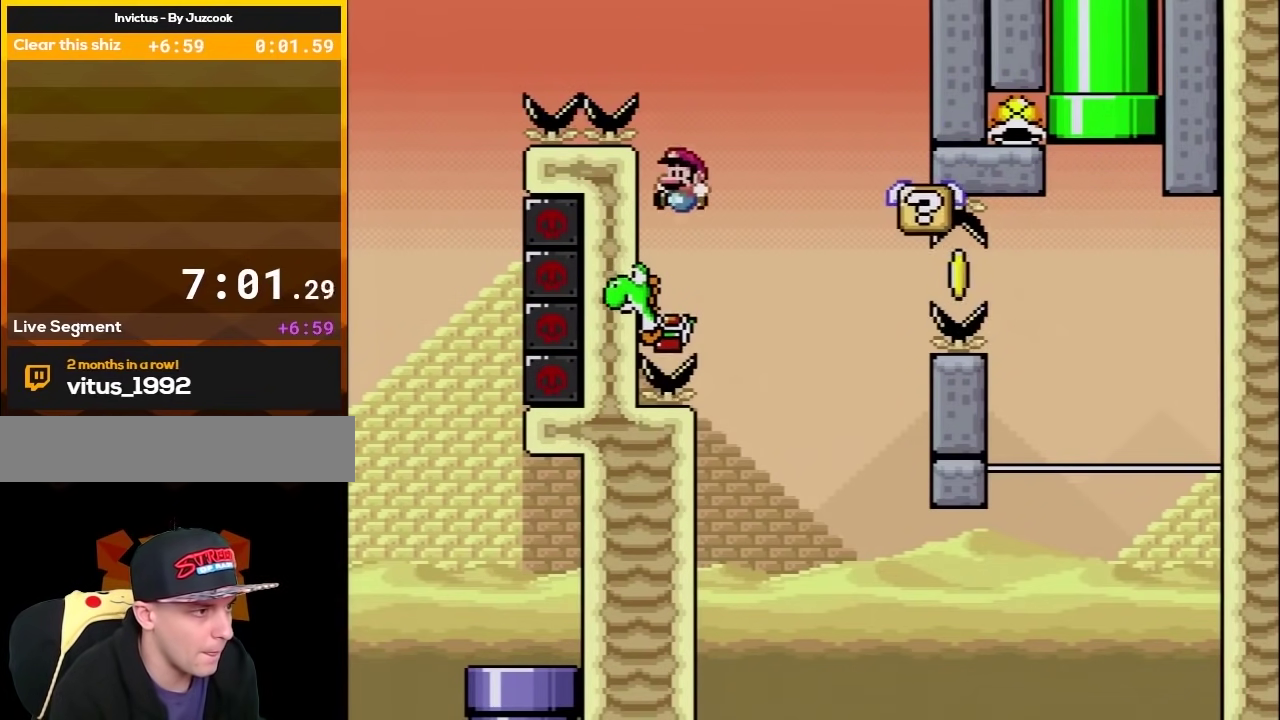
{"buttons": ["Y"], "events": [[117, "DPAD_LEFT", "up"]]}
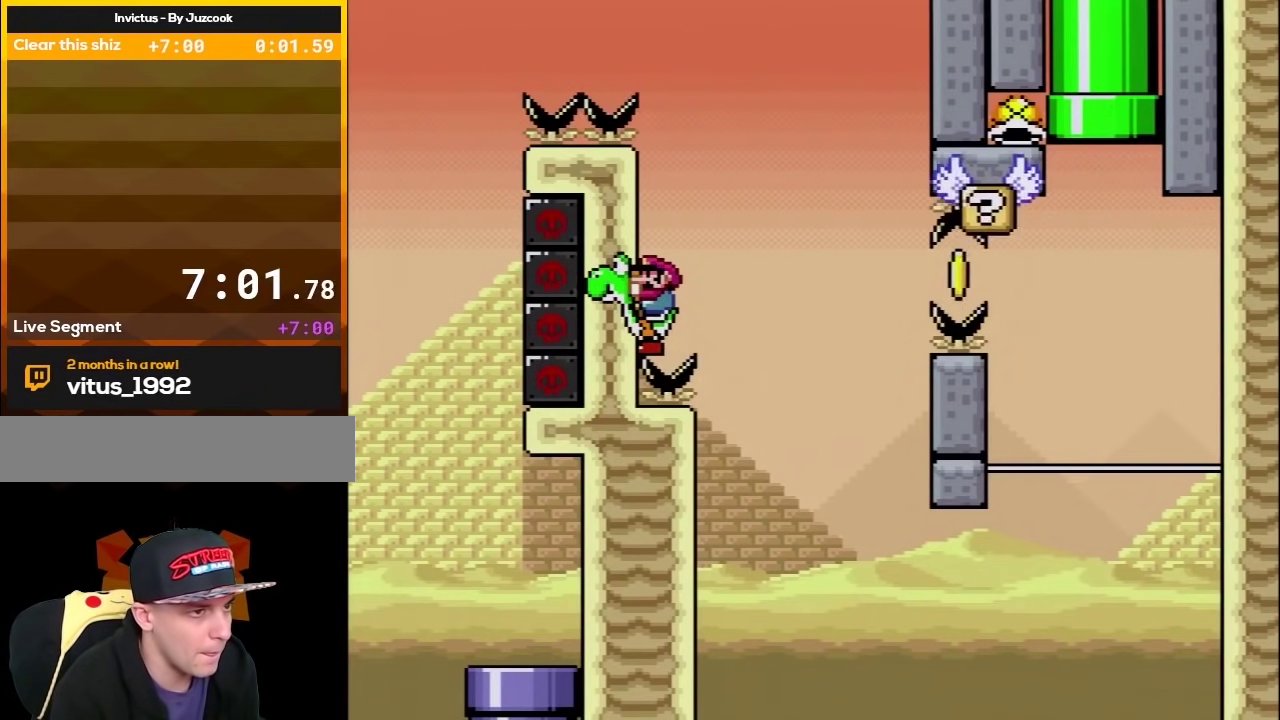
{"buttons": ["Y", "DPAD_RIGHT"], "events": [[367, "DPAD_RIGHT", "down"]]}
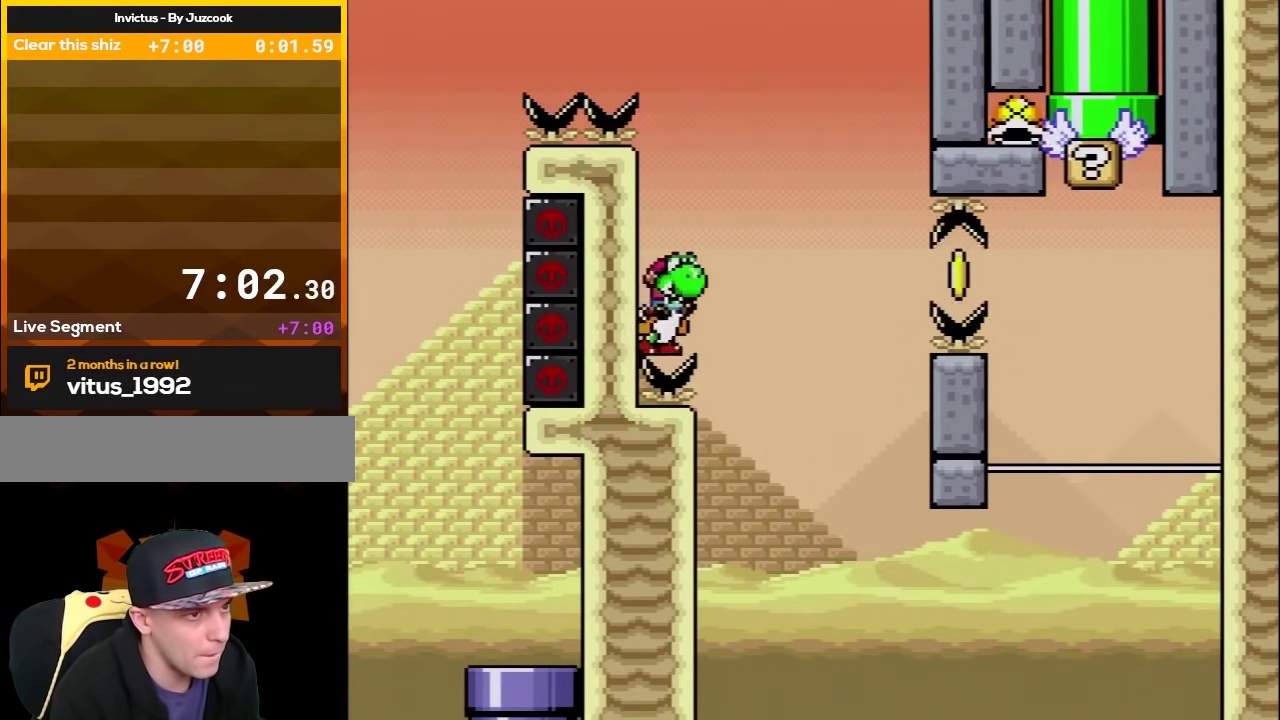
{"buttons": ["B", "DPAD_RIGHT"], "events": [[17, "B", "down"], [483, "Y", "up"]]}
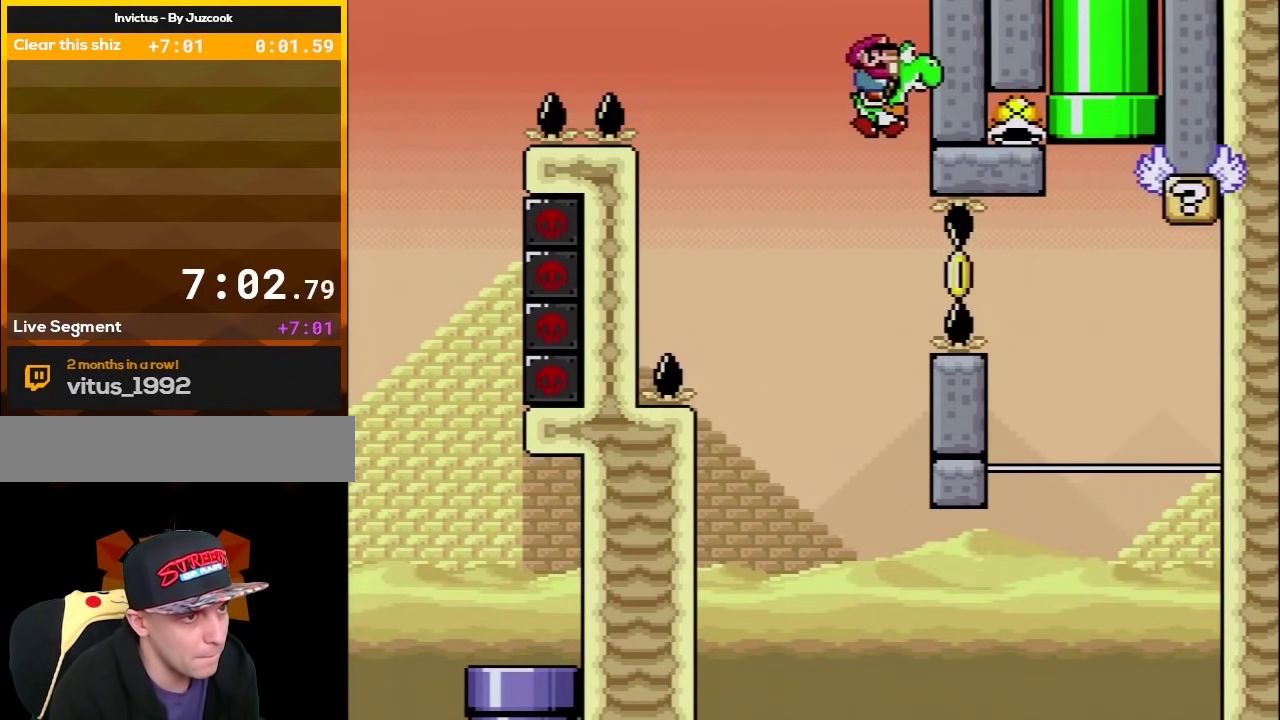
{"buttons": ["B", "Y"], "events": [[50, "DPAD_RIGHT", "up"], [50, "Y", "down"], [267, "Y", "up"], [450, "Y", "down"]]}
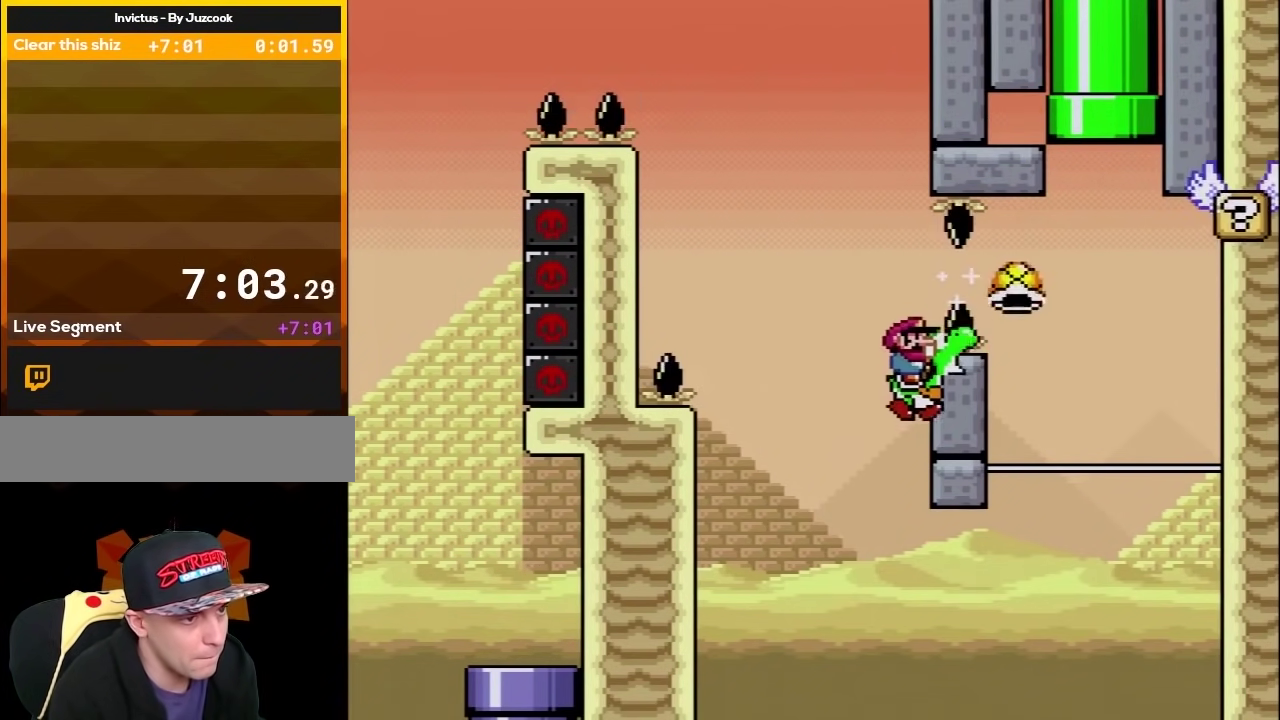
{"buttons": ["A", "B", "Y", "DPAD_UP", "DPAD_RIGHT"], "events": [[17, "DPAD_RIGHT", "down"], [50, "DPAD_UP", "down"], [167, "DPAD_UP", "up"], [383, "DPAD_UP", "down"], [417, "A", "down"]]}
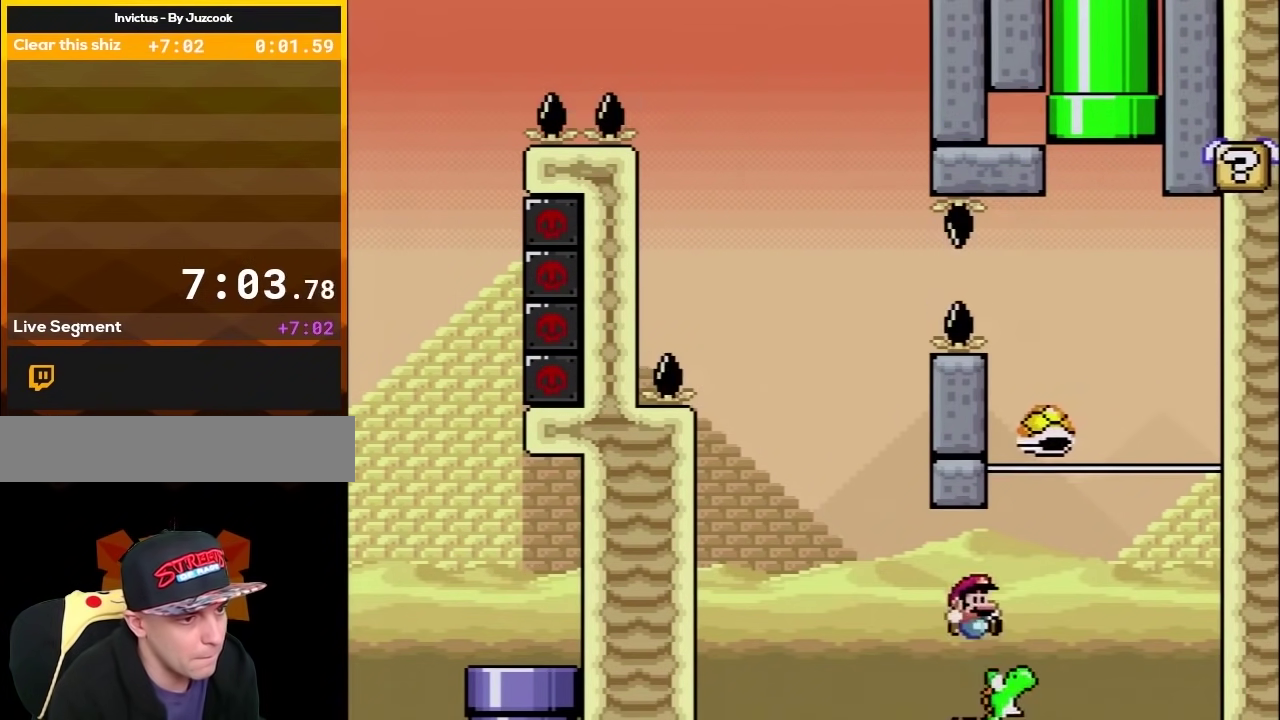
{"buttons": ["A", "B", "Y"], "events": [[17, "DPAD_UP", "up"], [83, "DPAD_RIGHT", "up"], [117, "DPAD_LEFT", "down"], [233, "DPAD_LEFT", "up"], [267, "DPAD_RIGHT", "down"], [450, "DPAD_RIGHT", "up"]]}
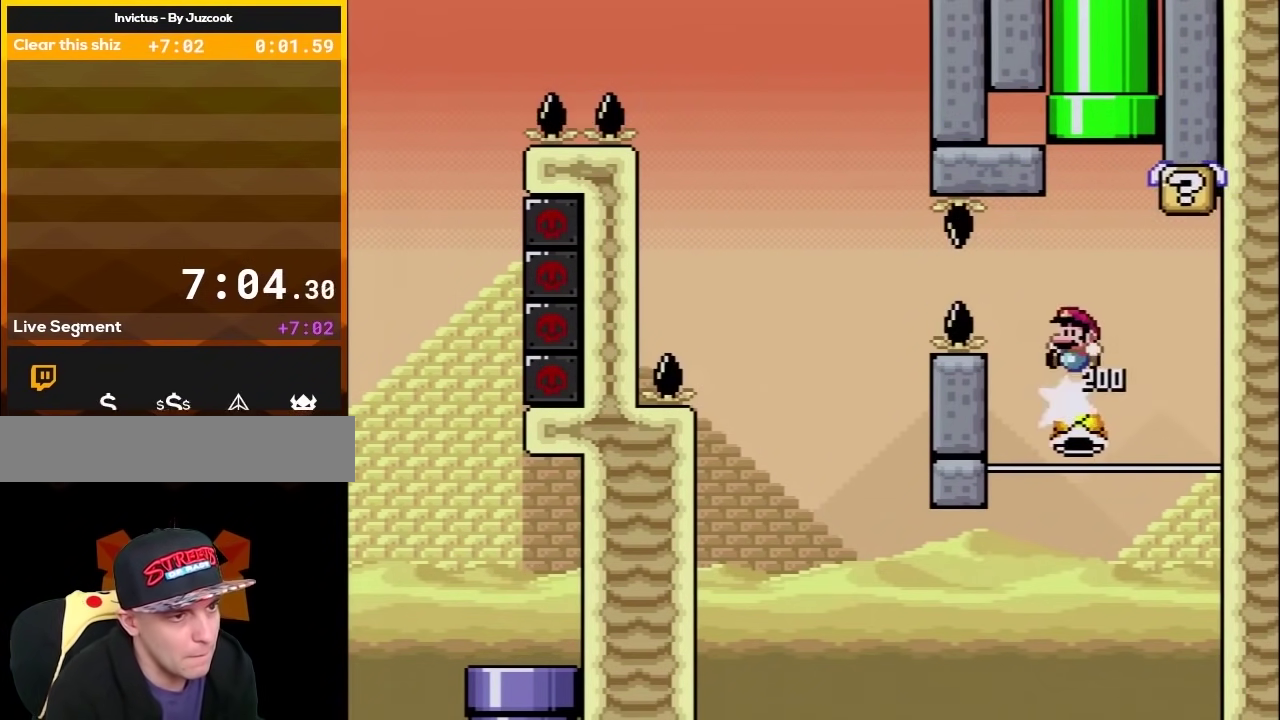
{"buttons": ["A", "B", "Y", "DPAD_UP"], "events": [[17, "DPAD_LEFT", "down"], [50, "DPAD_UP", "down"], [150, "DPAD_LEFT", "up"], [150, "DPAD_RIGHT", "down"], [150, "DPAD_UP", "up"], [200, "DPAD_UP", "down"], [267, "DPAD_RIGHT", "up"], [333, "DPAD_RIGHT", "down"], [450, "DPAD_RIGHT", "up"]]}
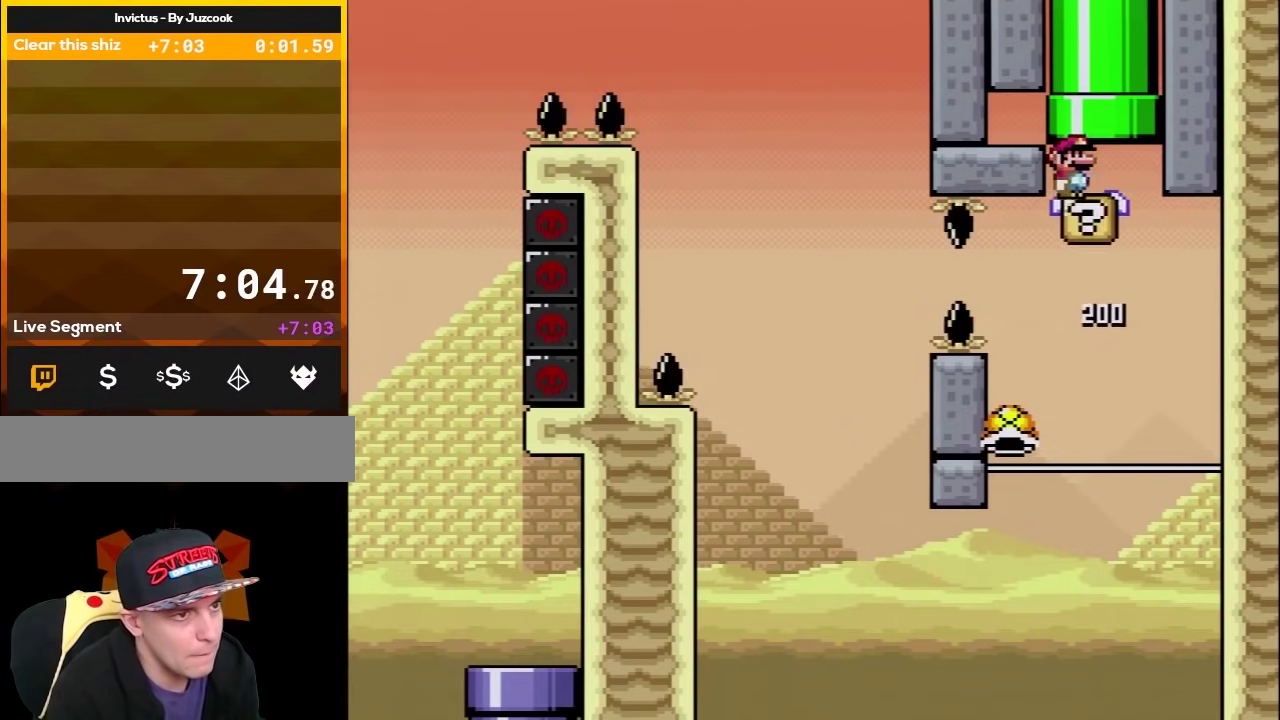
{"buttons": ["B", "Y", "DPAD_UP"], "events": [[17, "DPAD_RIGHT", "down"], [167, "DPAD_RIGHT", "up"], [200, "DPAD_LEFT", "down"], [267, "A", "up"], [300, "DPAD_LEFT", "up"]]}